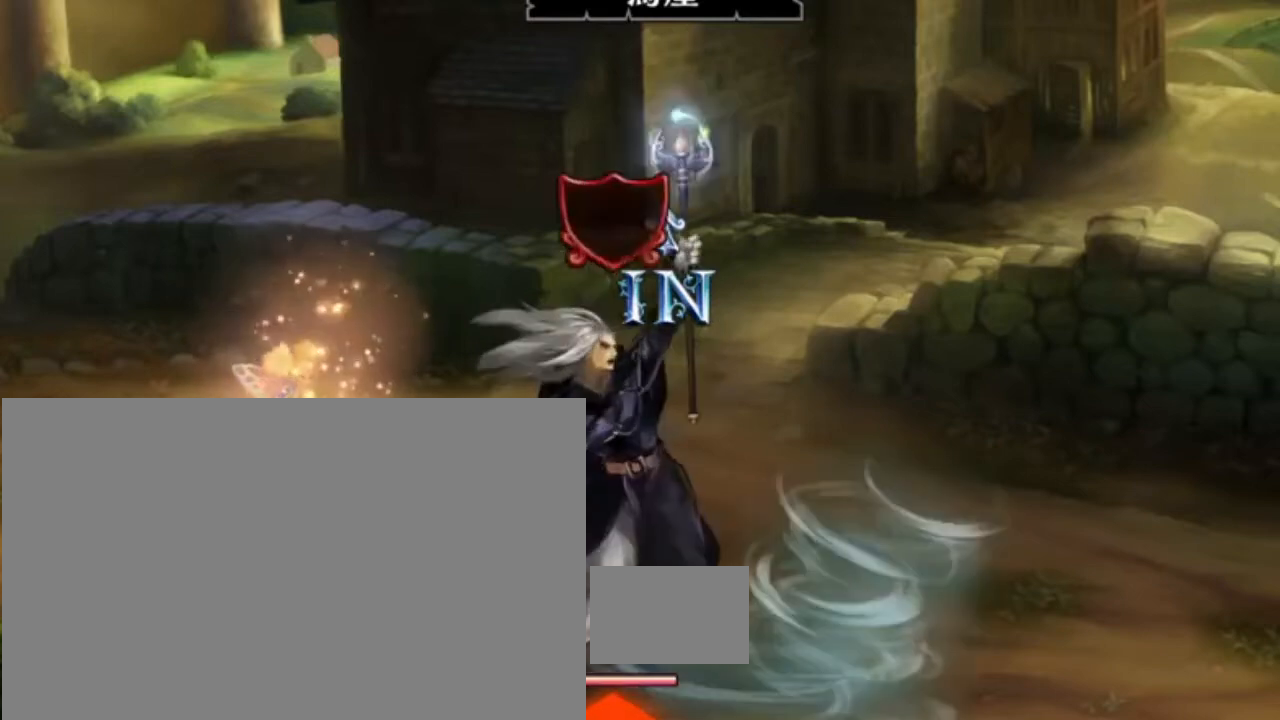
Gameplay with a controller (PlayStation layout); each line is a JSON object with the inputs held at the frame after it. "events" lists button and stick changes between this image and that frame as [ms after this image, input, new state], when the widget could be followed in between. Not read: CROSS L1 L2 L3 R2 R3 SELECT START.
{"buttons": [], "events": []}
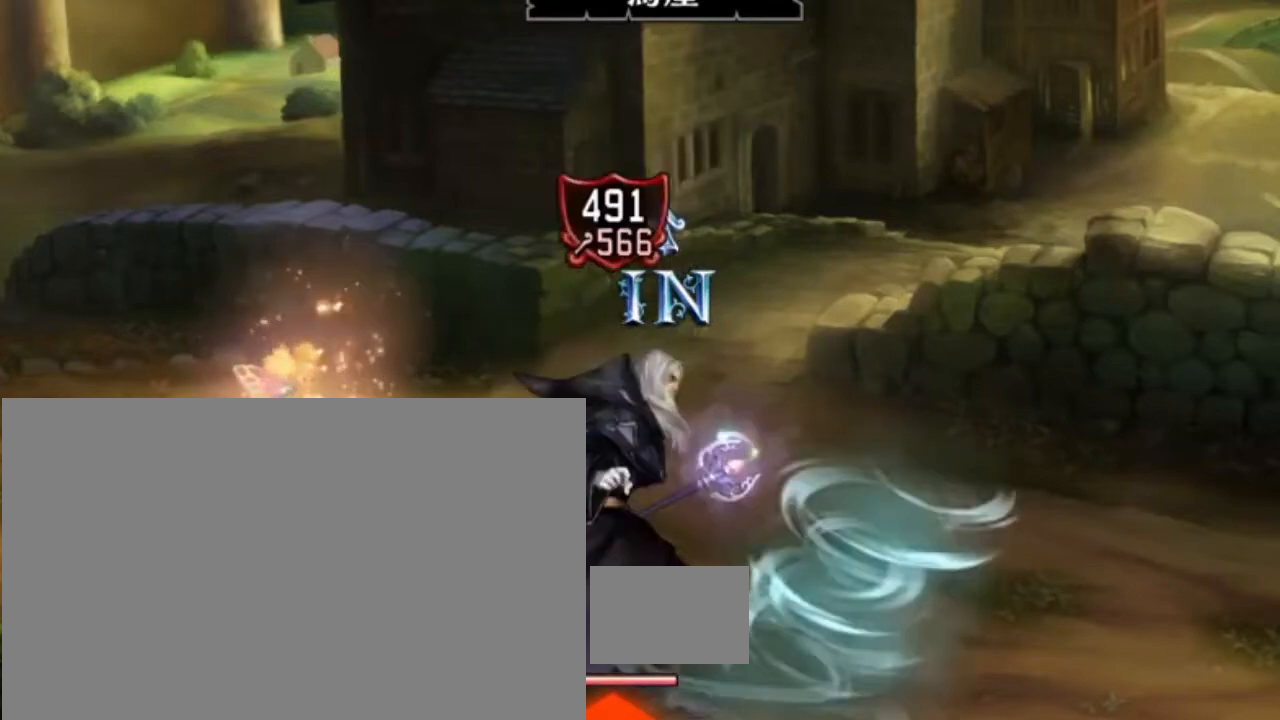
{"buttons": [], "events": []}
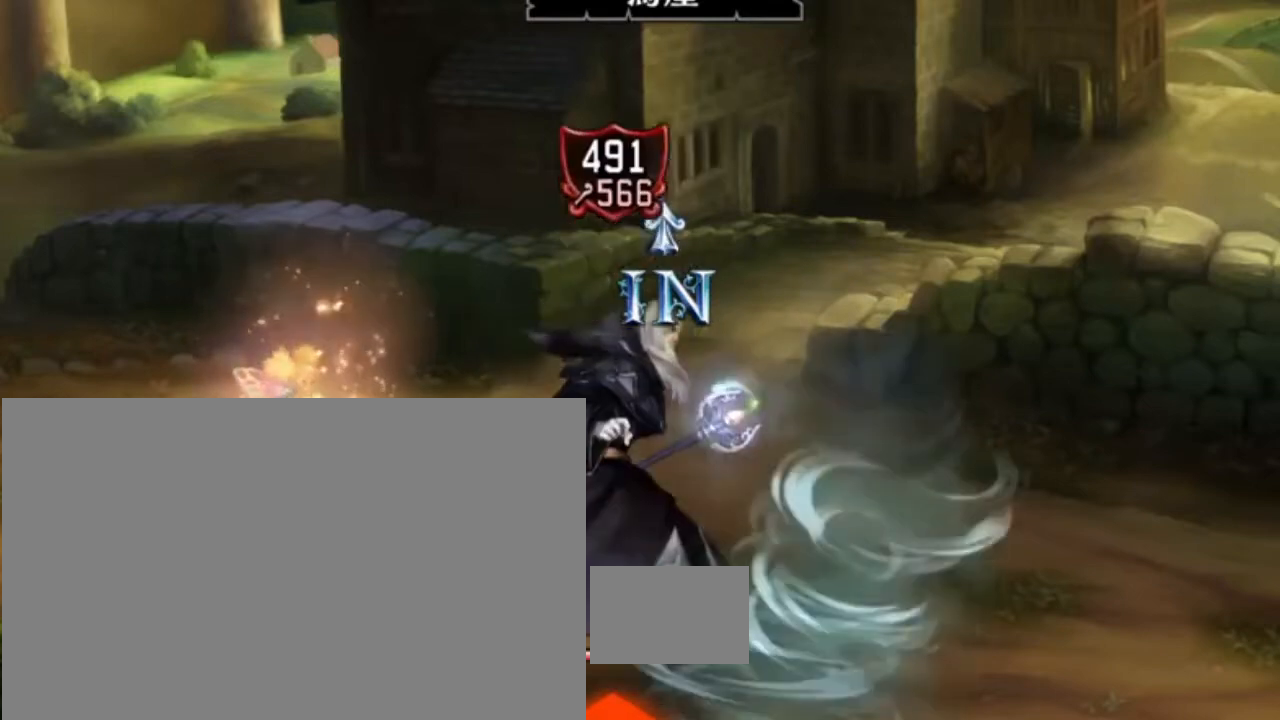
{"buttons": ["R1"], "events": [[100, "R1", "down"]]}
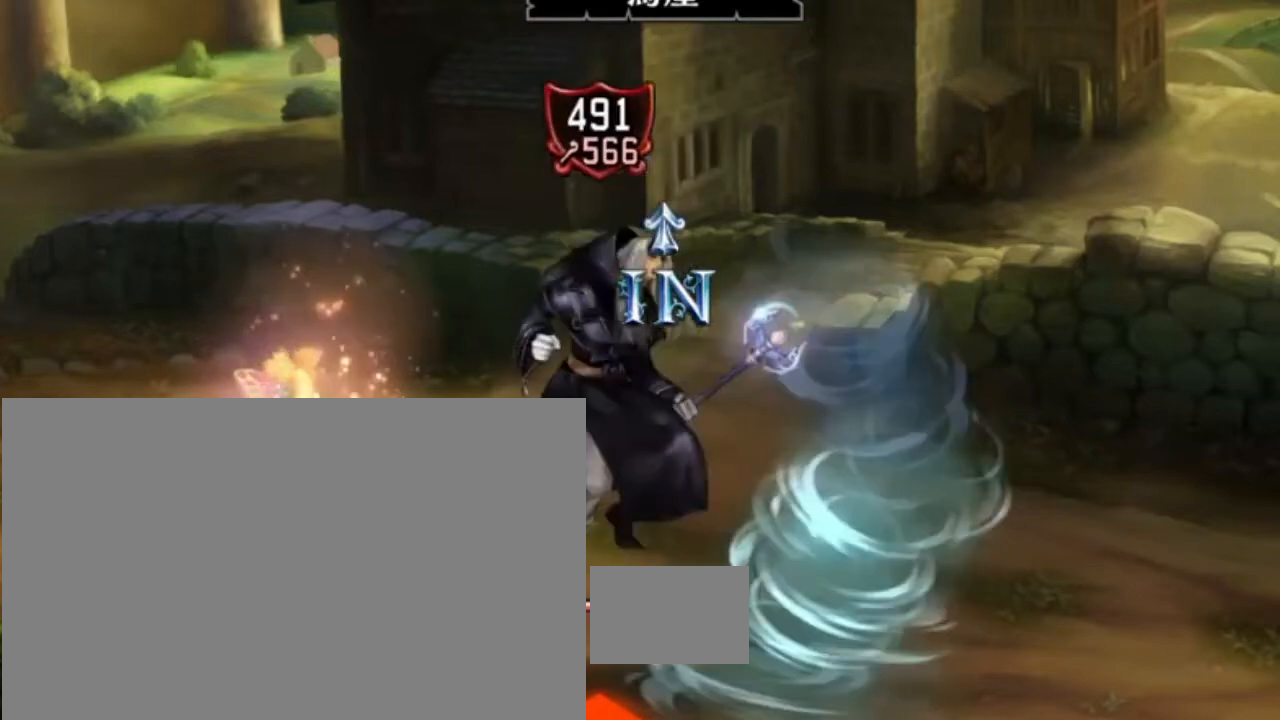
{"buttons": ["R1"], "events": []}
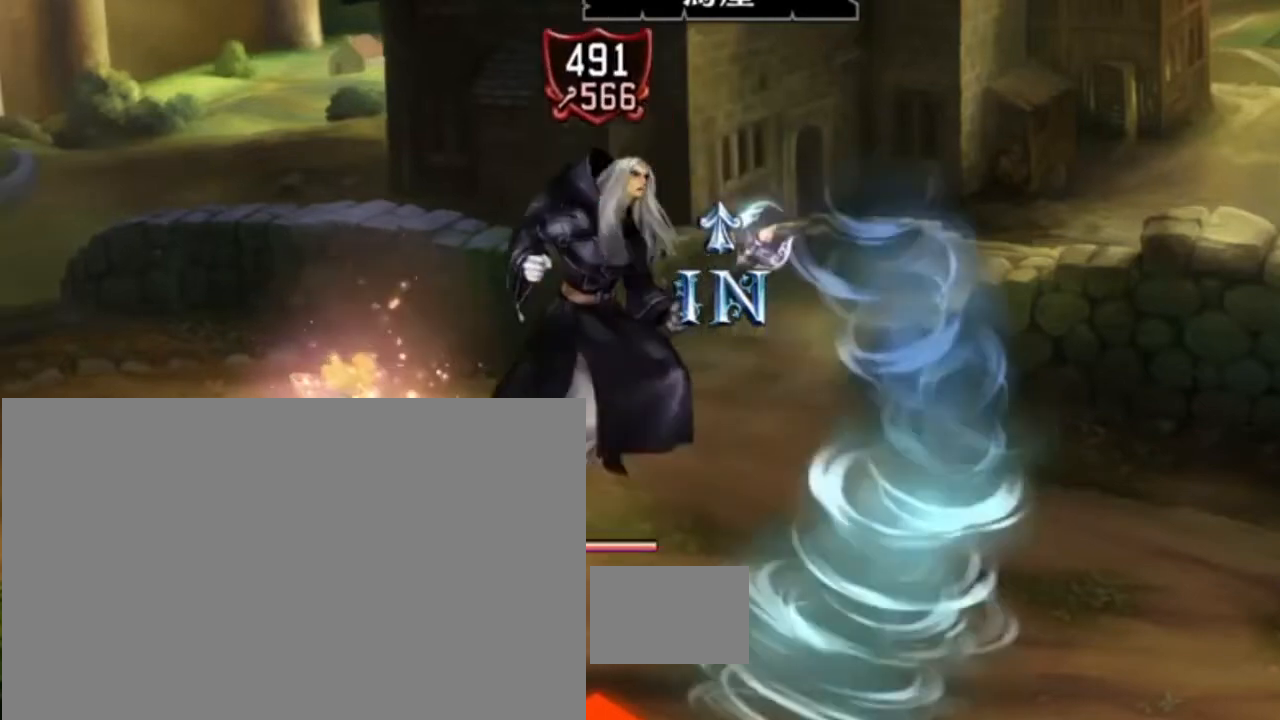
{"buttons": [], "events": [[367, "R1", "up"]]}
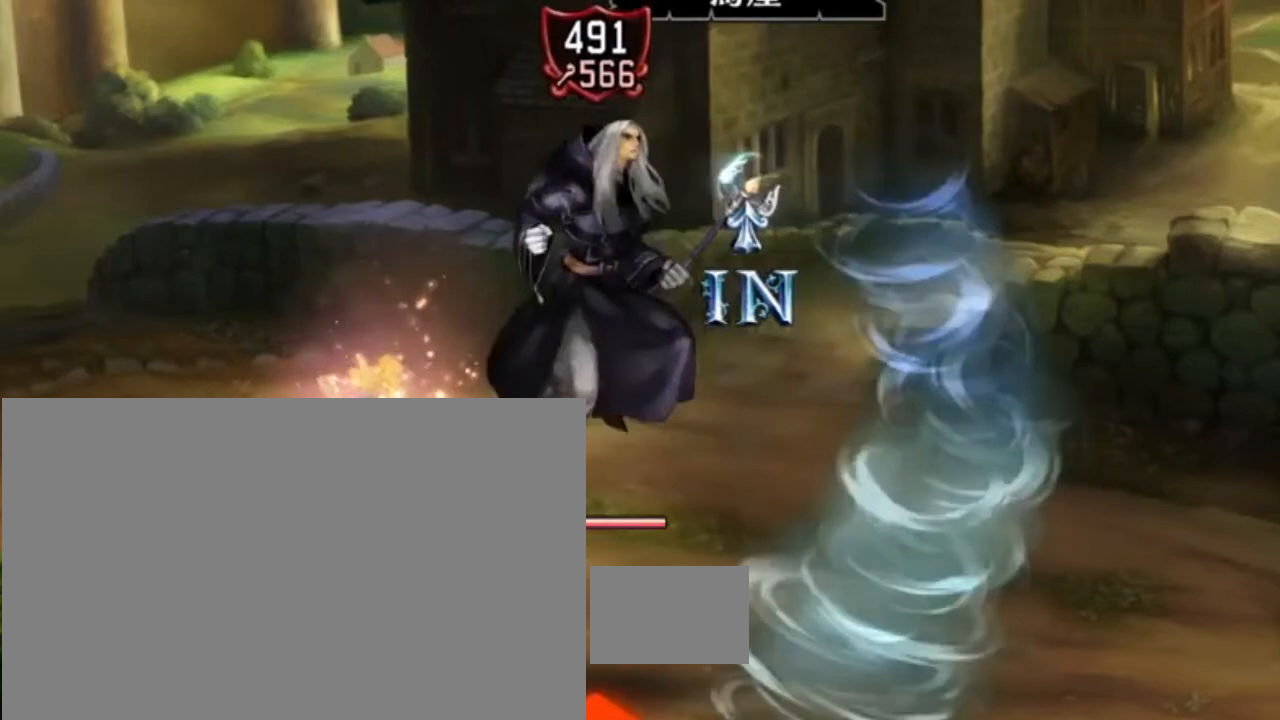
{"buttons": [], "events": []}
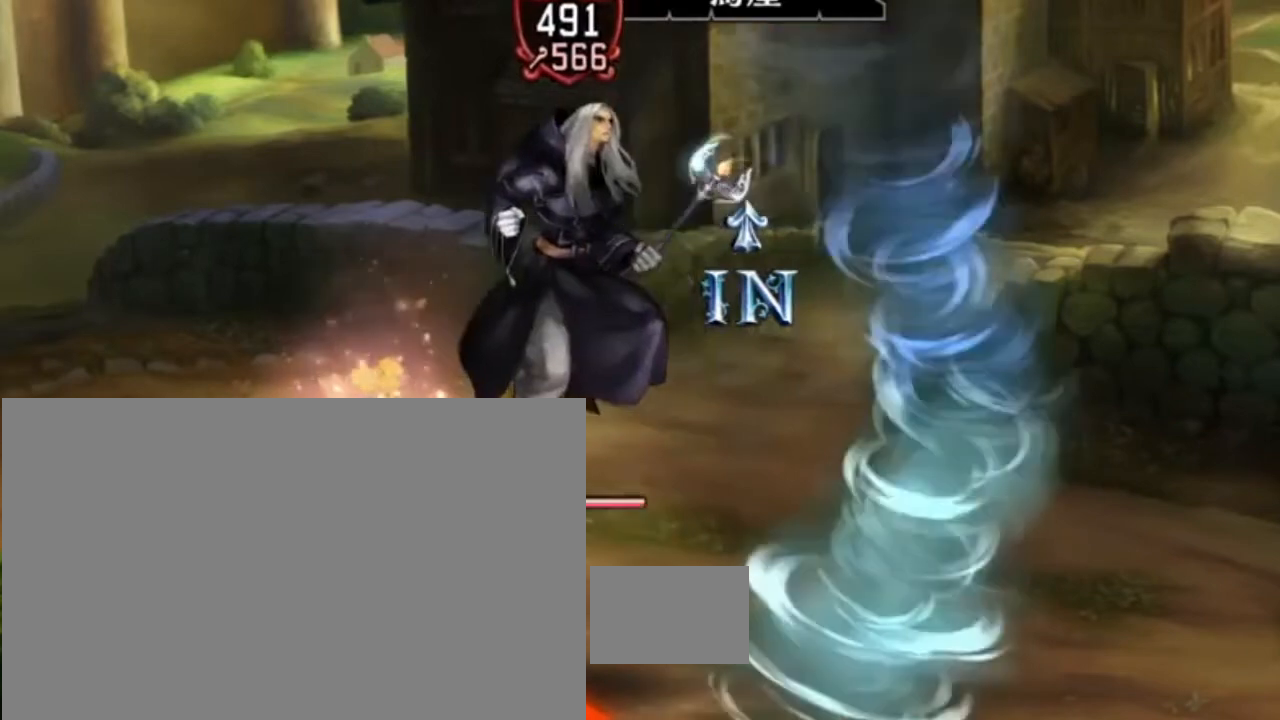
{"buttons": [], "events": []}
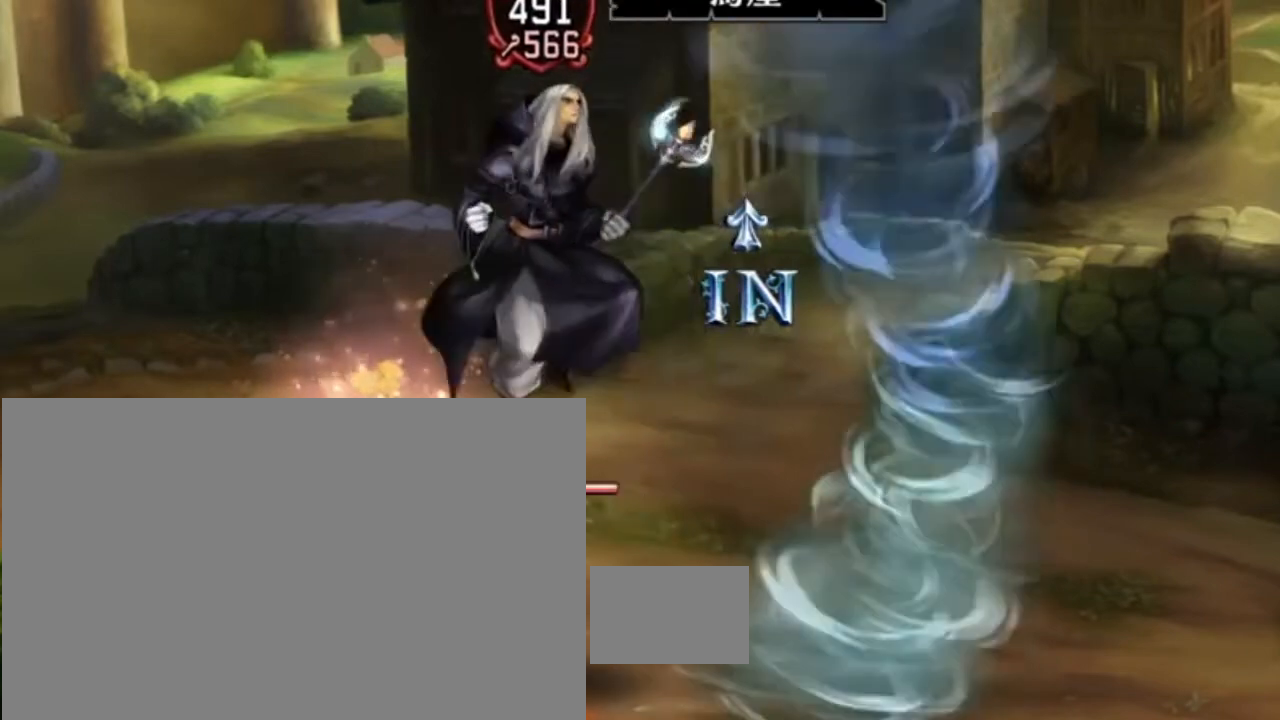
{"buttons": [], "events": []}
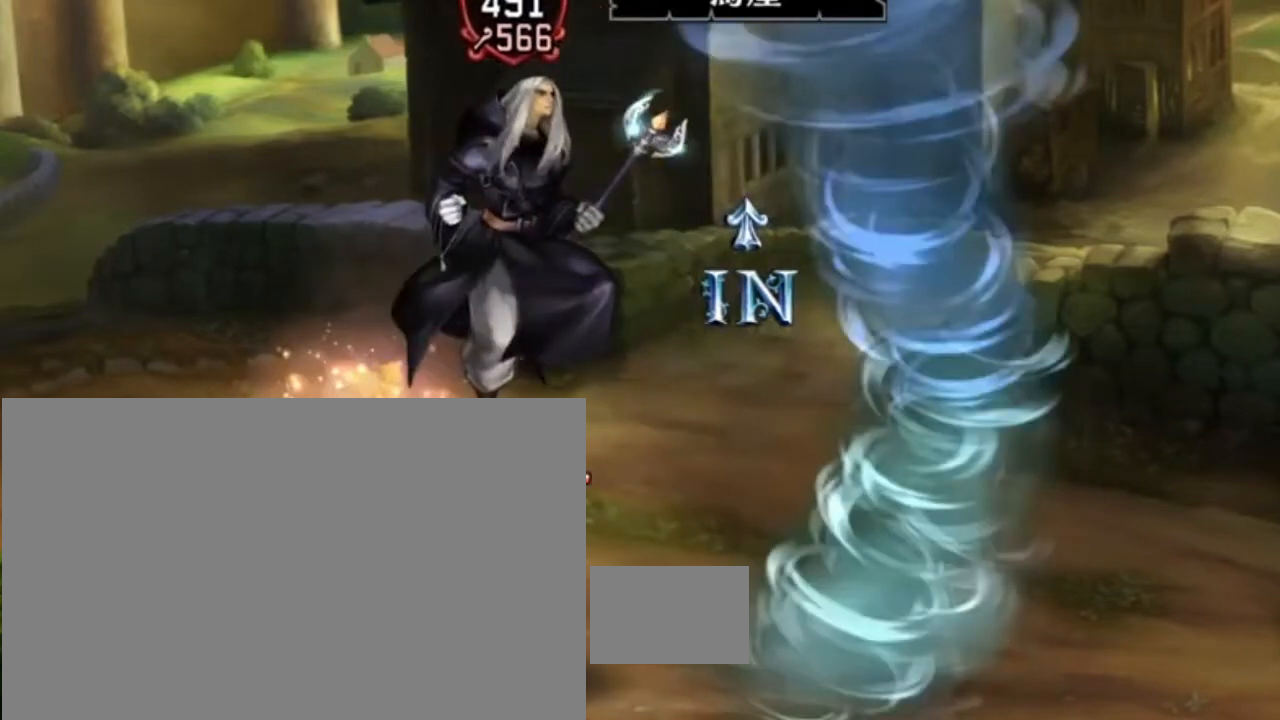
{"buttons": [], "events": []}
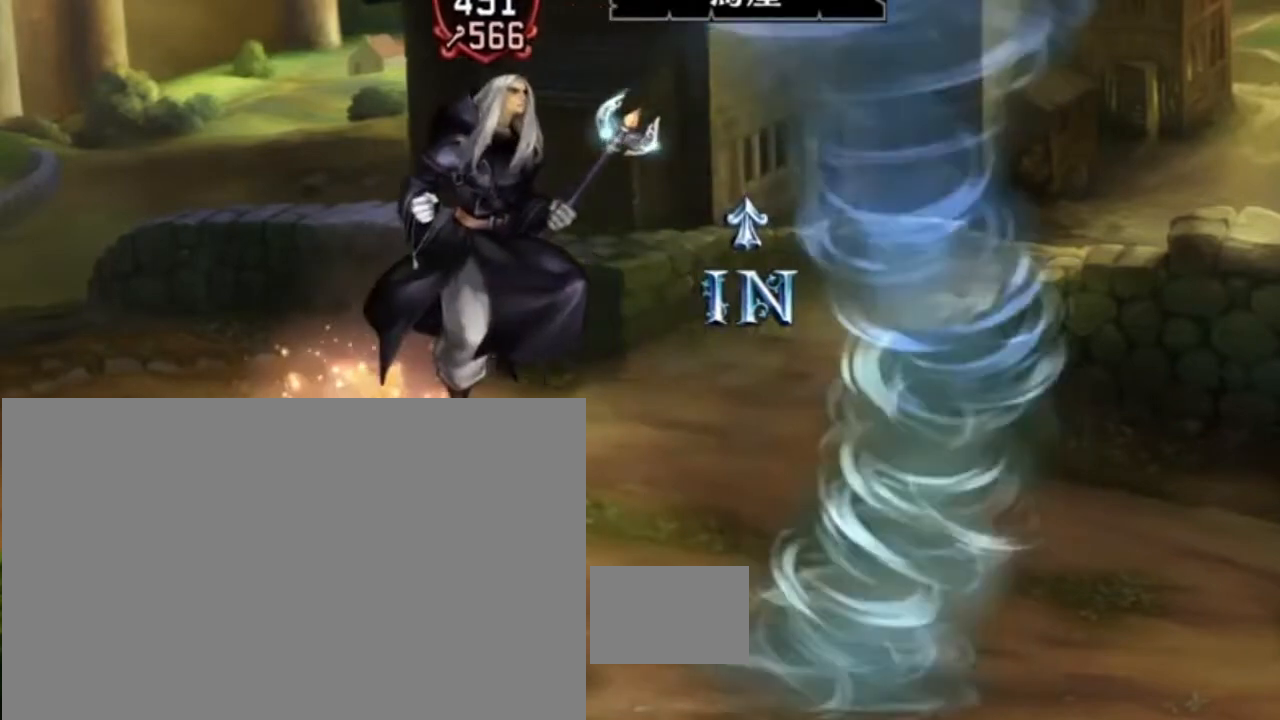
{"buttons": [], "events": []}
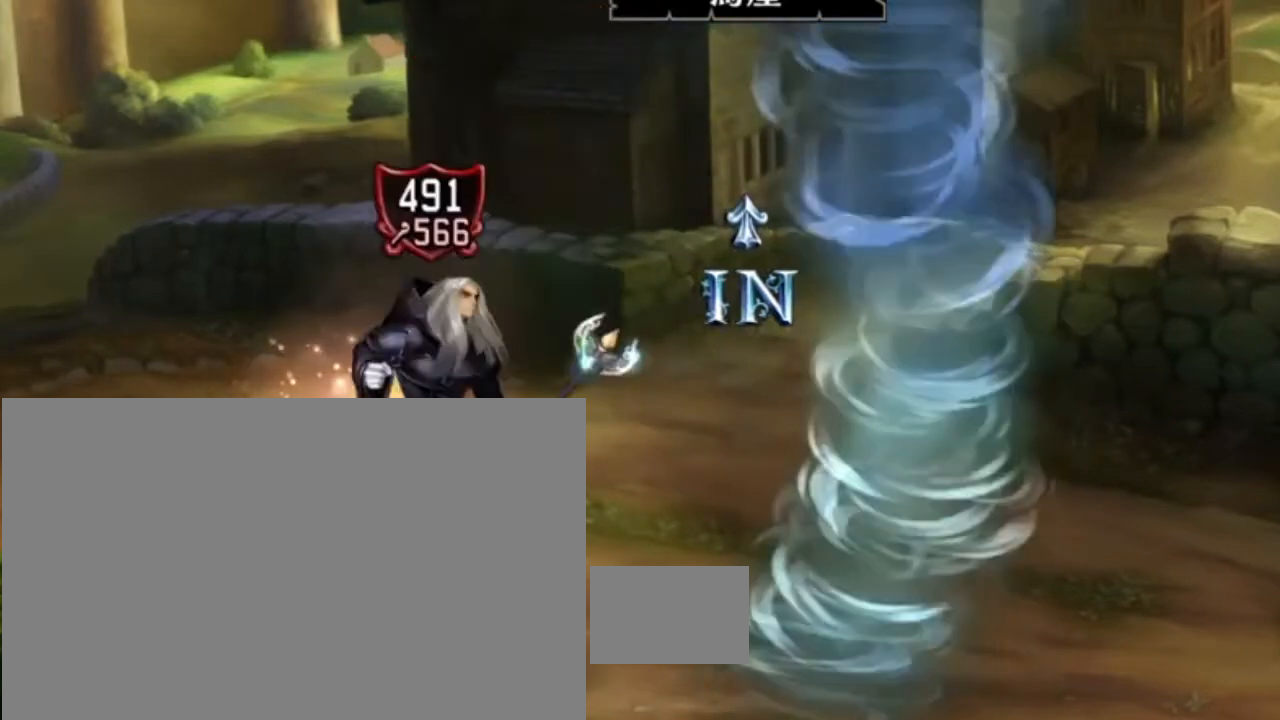
{"buttons": [], "events": []}
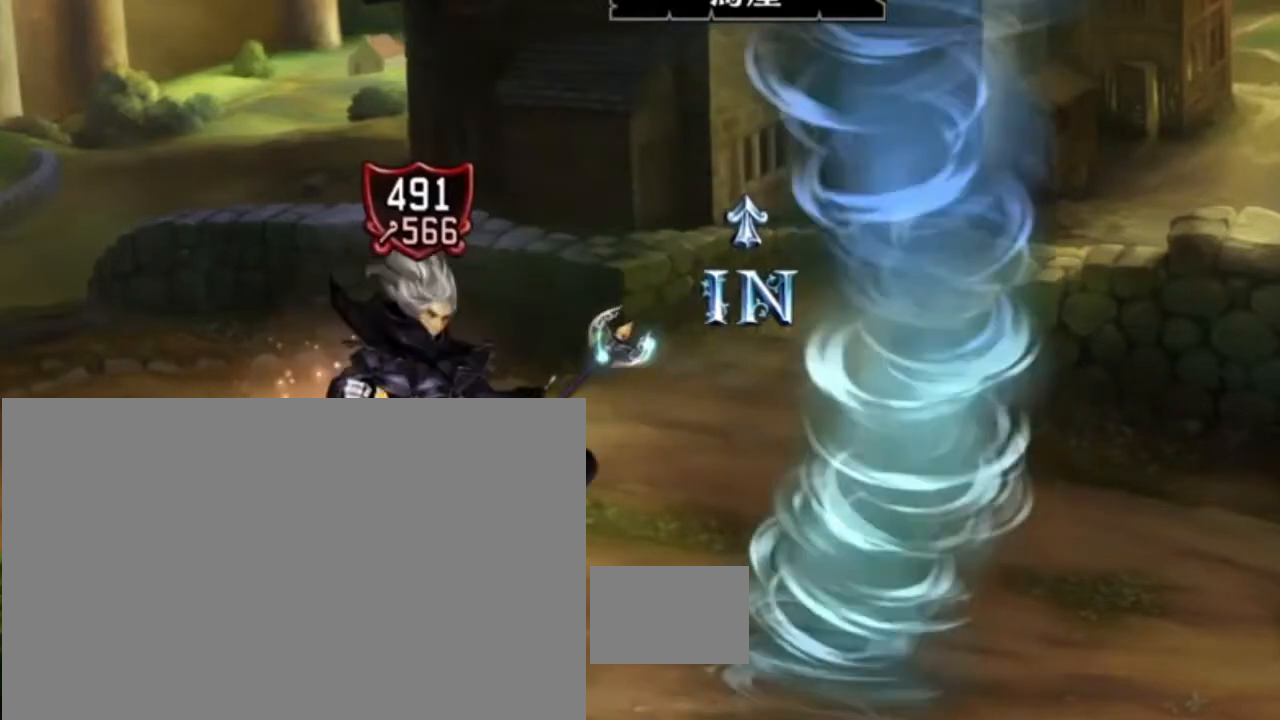
{"buttons": [], "events": []}